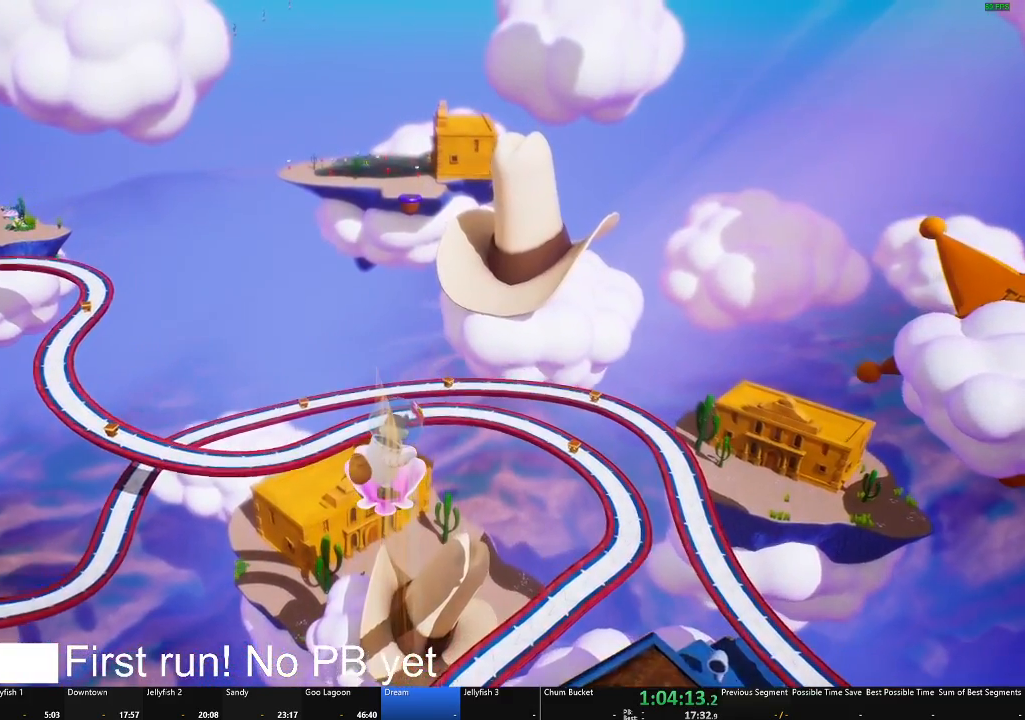
Gameplay with a controller (Xbox layout); each line is a JSON object with the inputs held at the frame after it. "events" lists button and stick changes between this image and that frame as [ms after this image, input, new state], when the widget could be followed in between. Not read: SHARE.
{"buttons": [], "left_stick": "up", "right_stick": "center", "events": []}
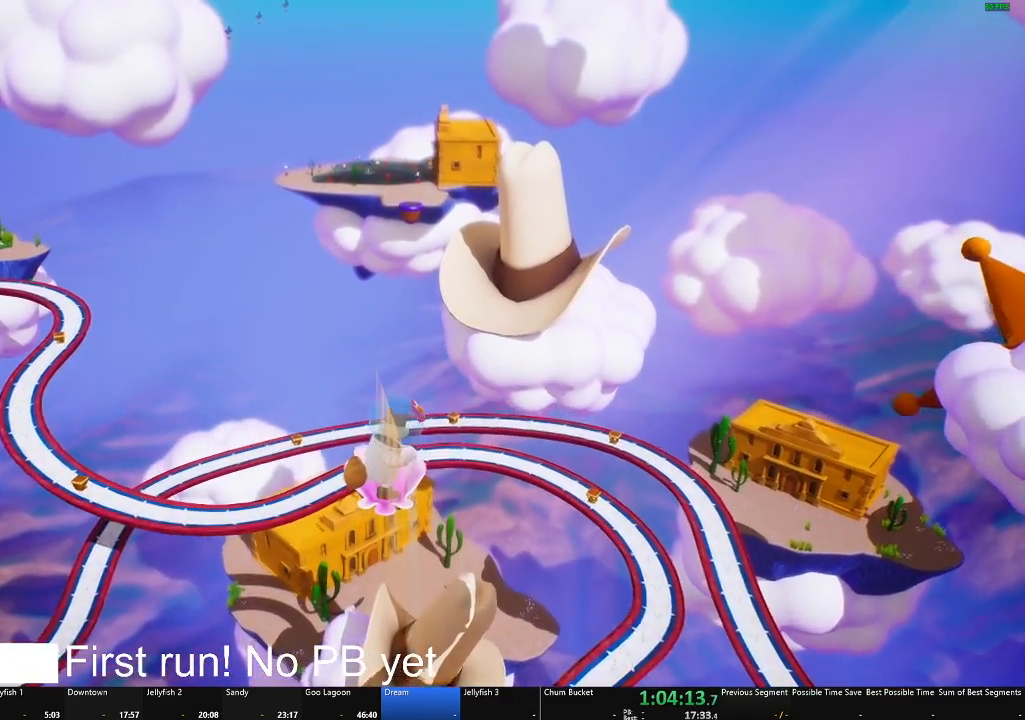
{"buttons": [], "left_stick": "up", "right_stick": "center", "events": []}
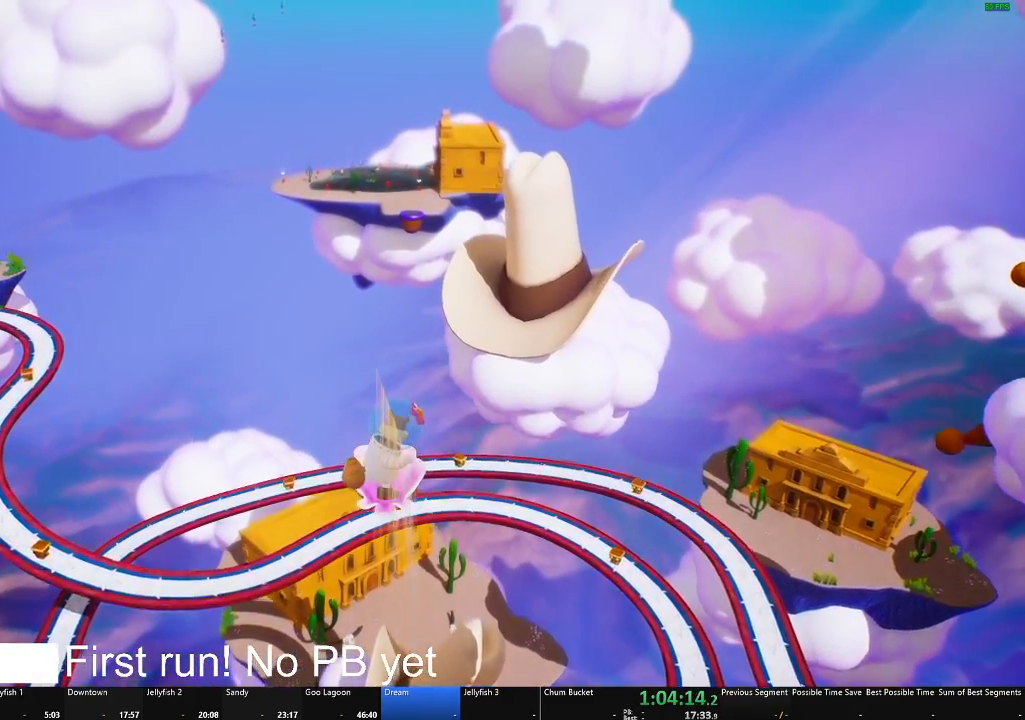
{"buttons": [], "left_stick": "up", "right_stick": "center", "events": []}
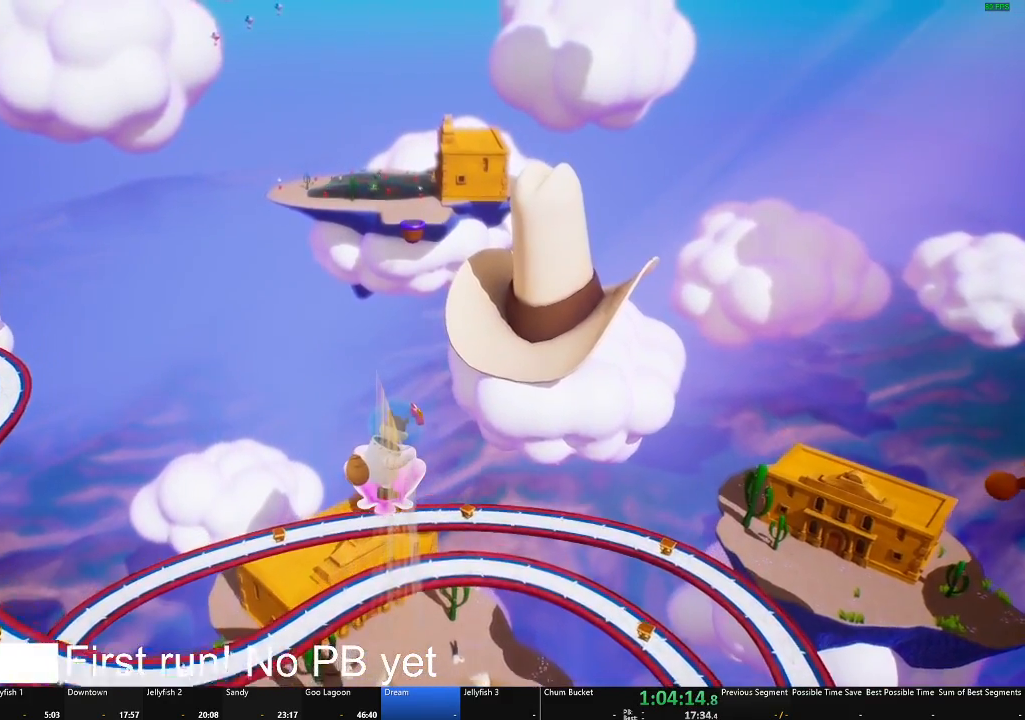
{"buttons": [], "left_stick": "up", "right_stick": "center", "events": []}
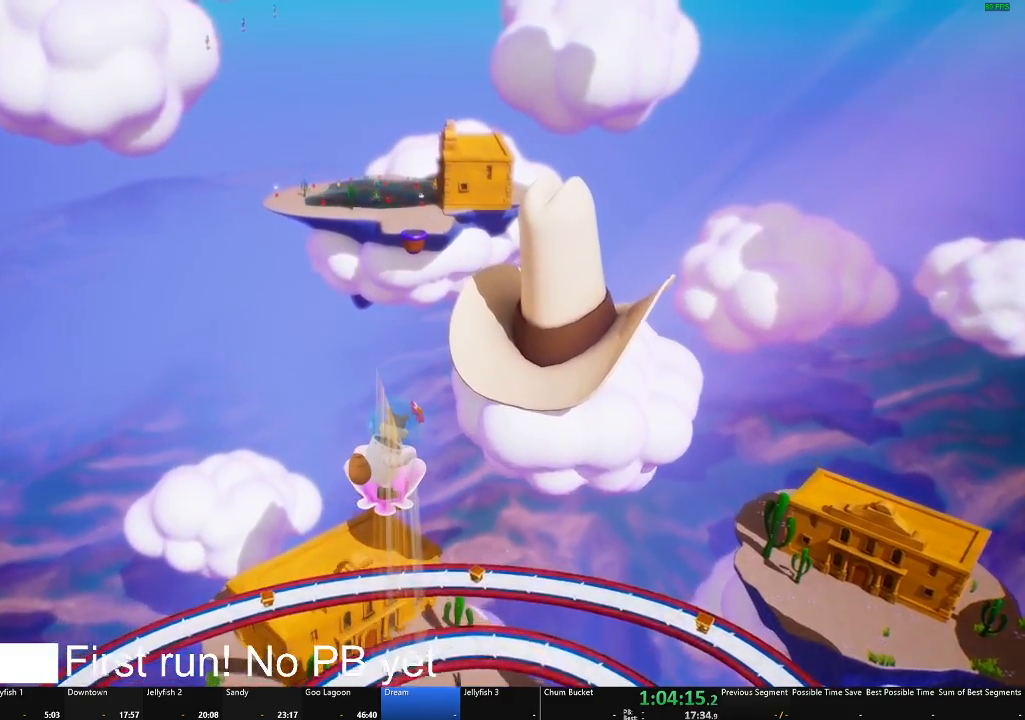
{"buttons": [], "left_stick": "up", "right_stick": "center", "events": []}
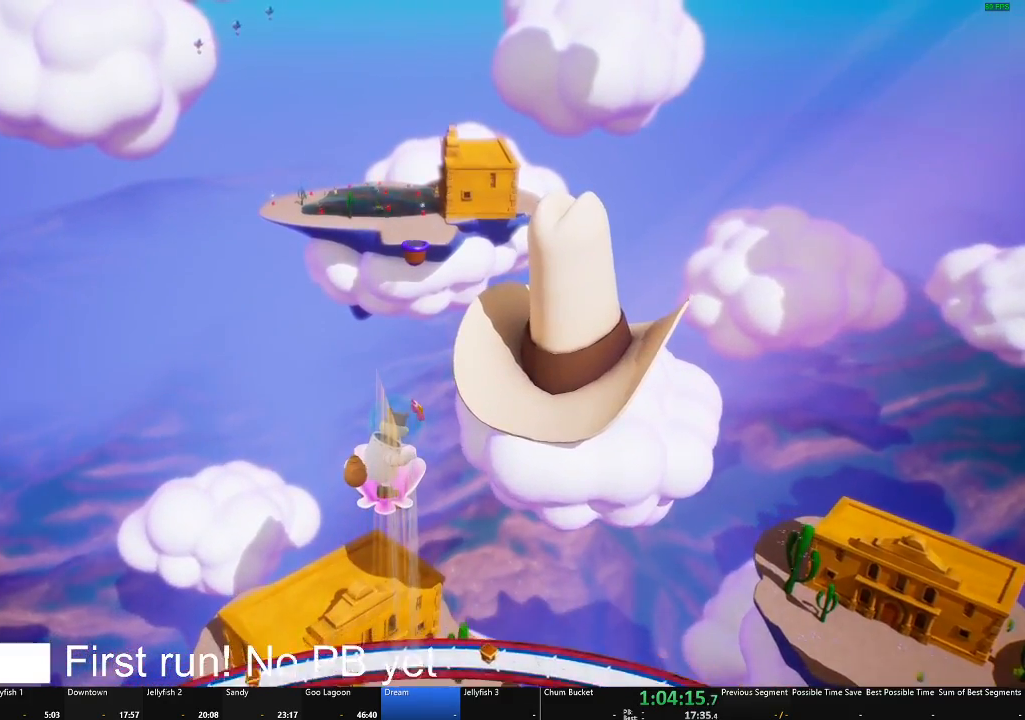
{"buttons": [], "left_stick": "up", "right_stick": "center", "events": []}
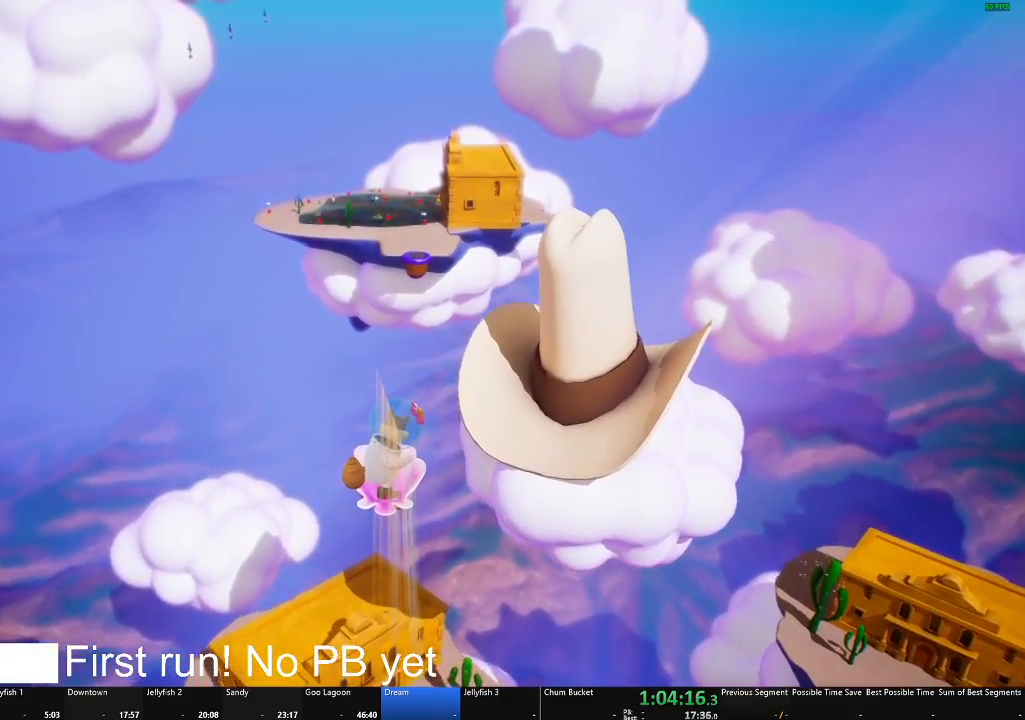
{"buttons": [], "left_stick": "up", "right_stick": "center", "events": []}
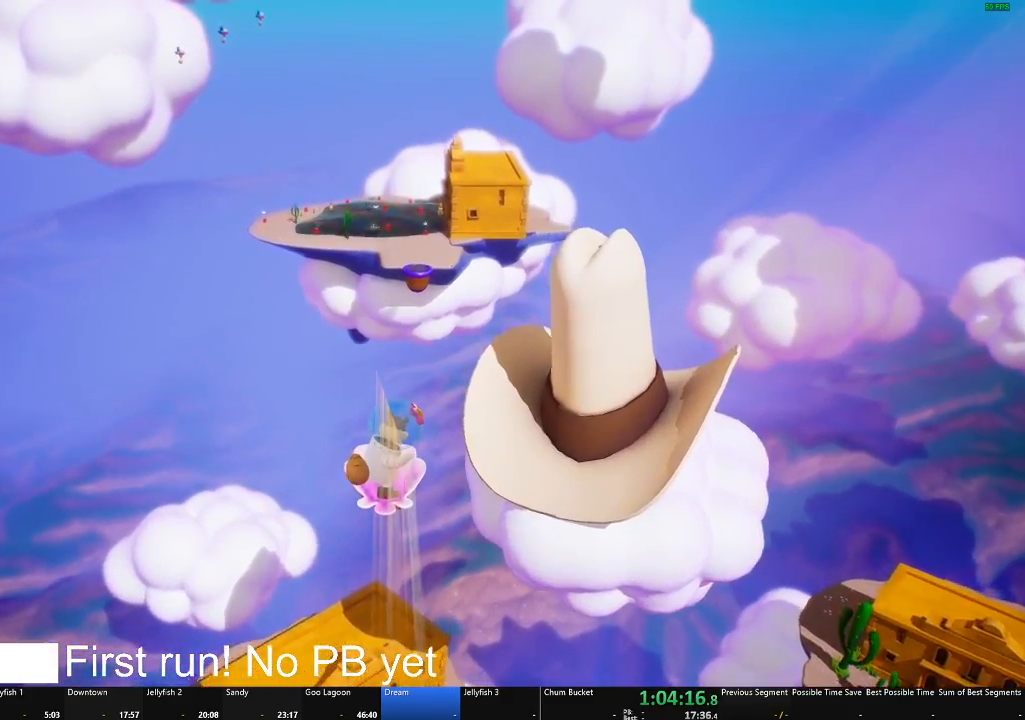
{"buttons": [], "left_stick": "up", "right_stick": "center", "events": []}
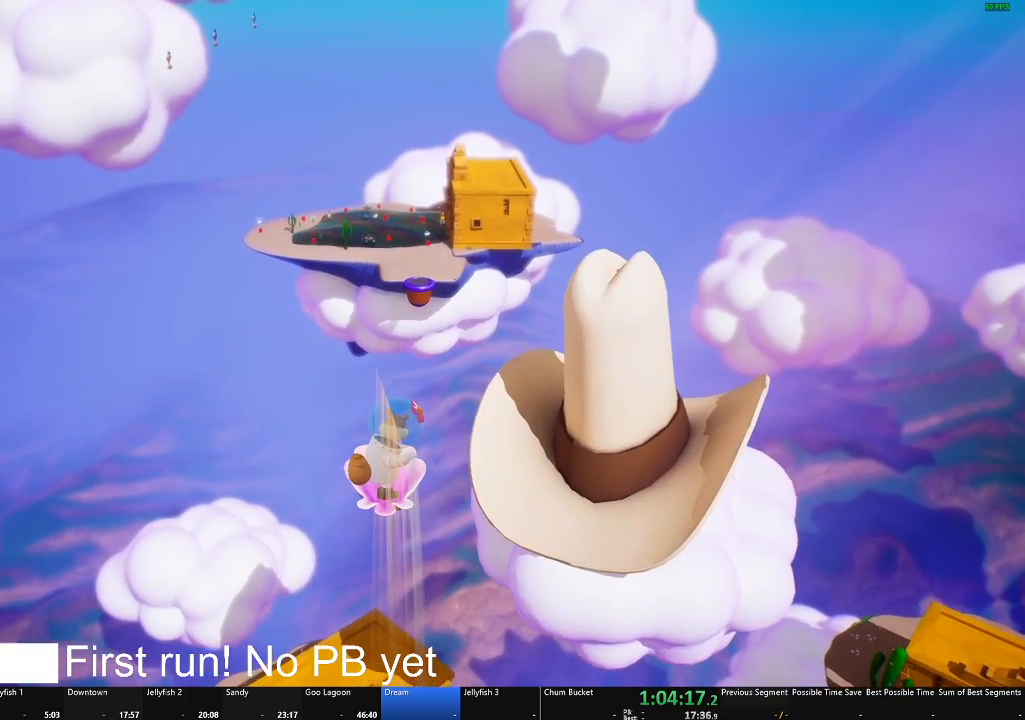
{"buttons": [], "left_stick": "up", "right_stick": "center", "events": []}
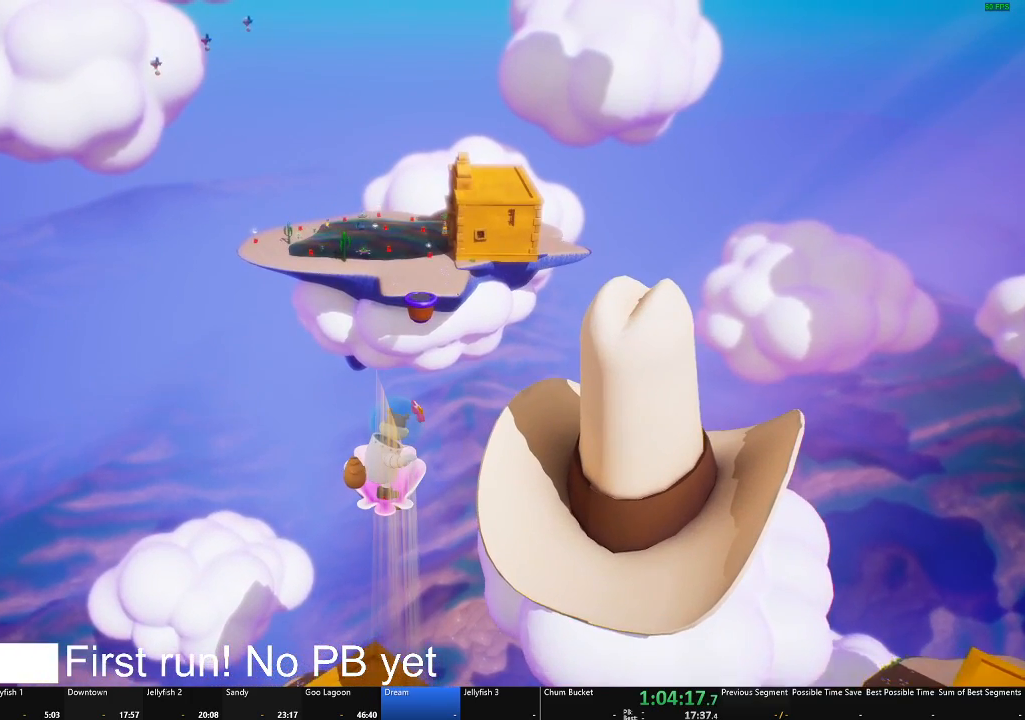
{"buttons": [], "left_stick": "up", "right_stick": "center", "events": []}
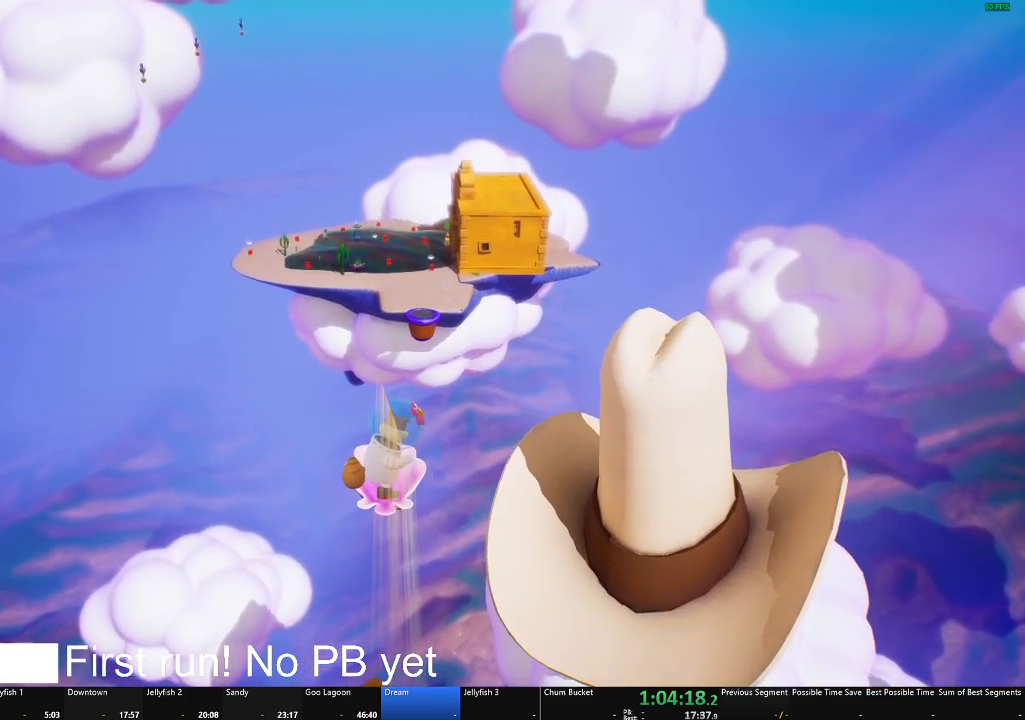
{"buttons": [], "left_stick": "up", "right_stick": "center", "events": []}
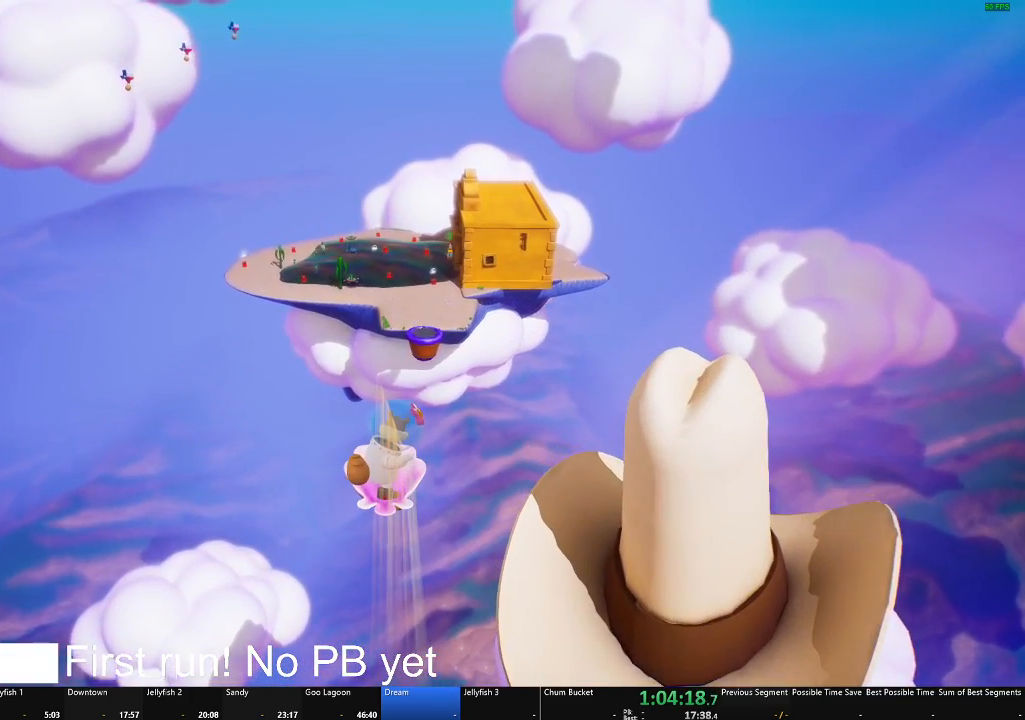
{"buttons": [], "left_stick": "up", "right_stick": "center", "events": []}
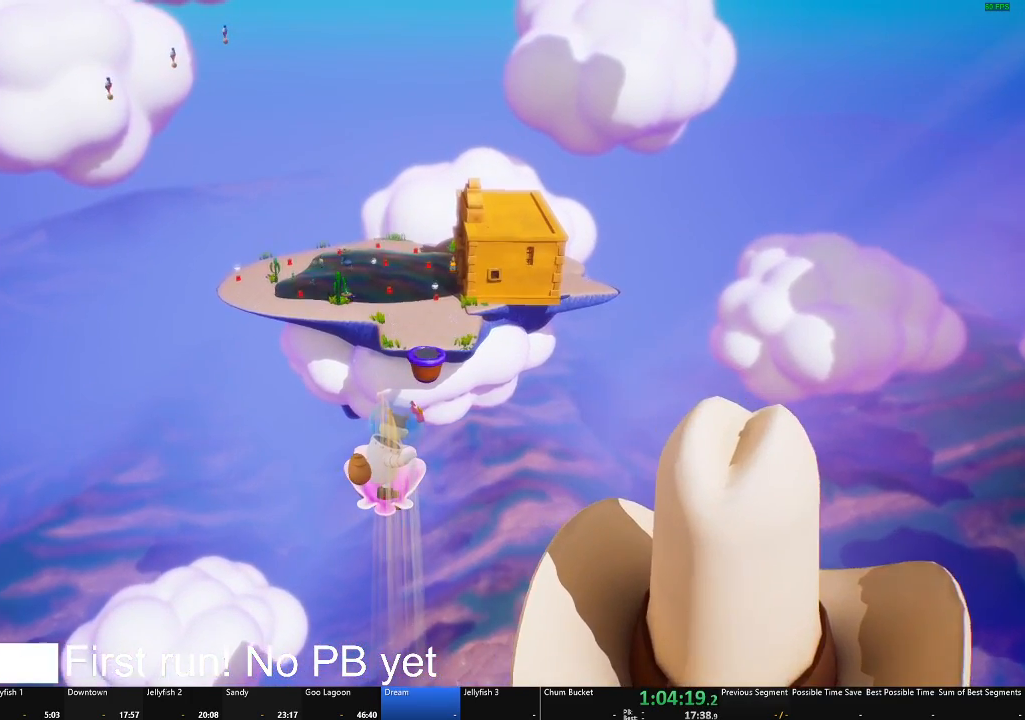
{"buttons": [], "left_stick": "up", "right_stick": "center", "events": []}
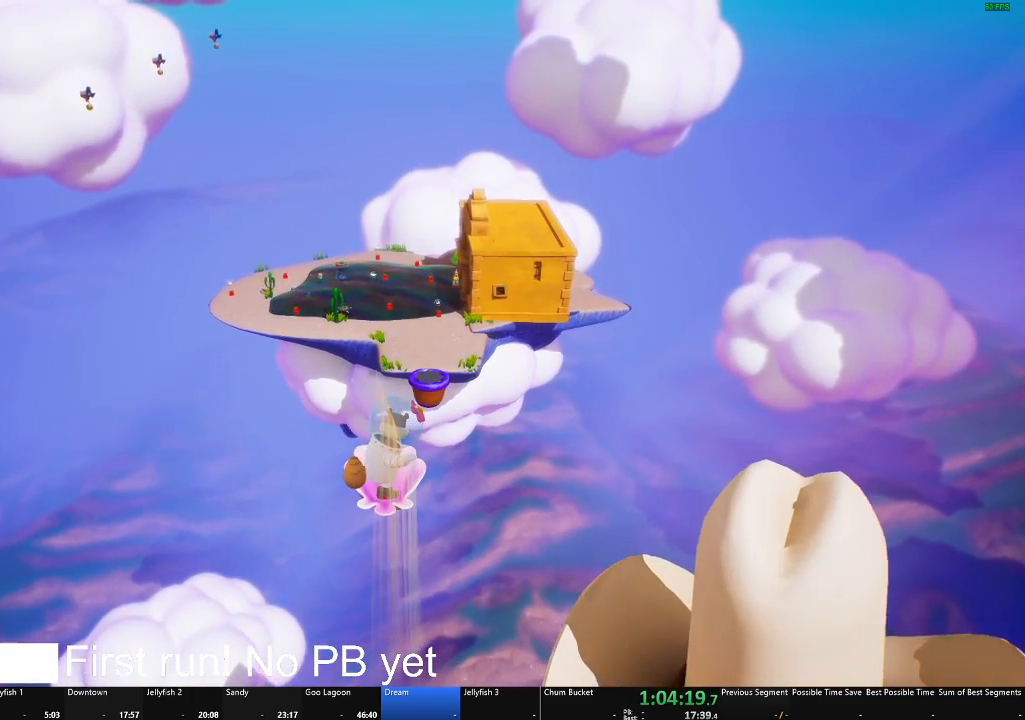
{"buttons": [], "left_stick": "up", "right_stick": "center", "events": []}
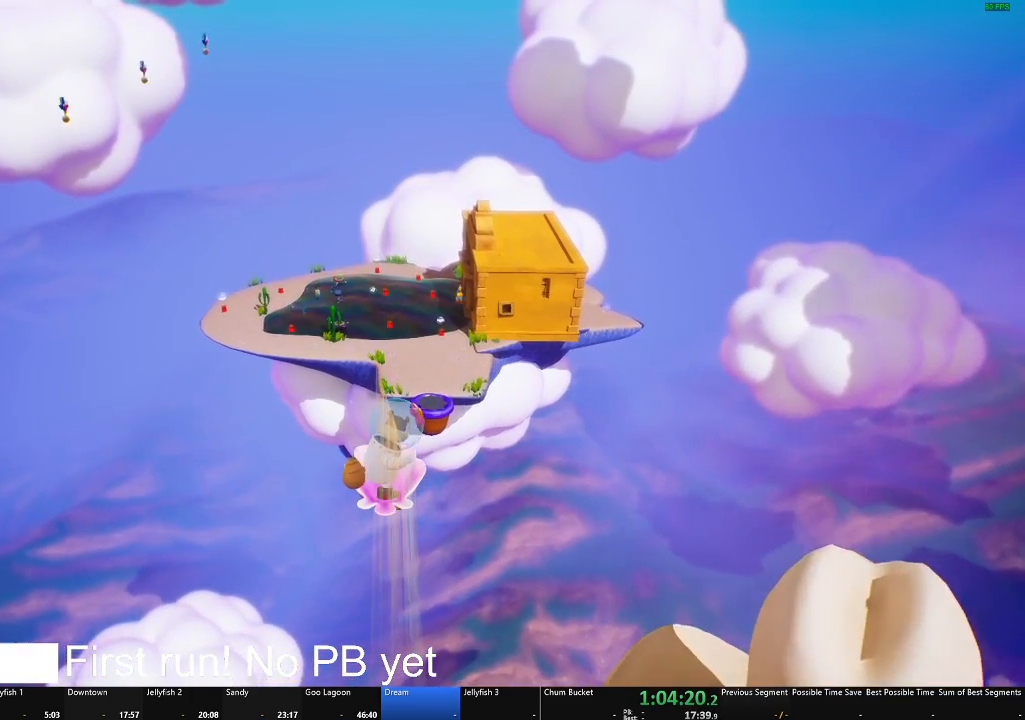
{"buttons": [], "left_stick": "up", "right_stick": "center", "events": []}